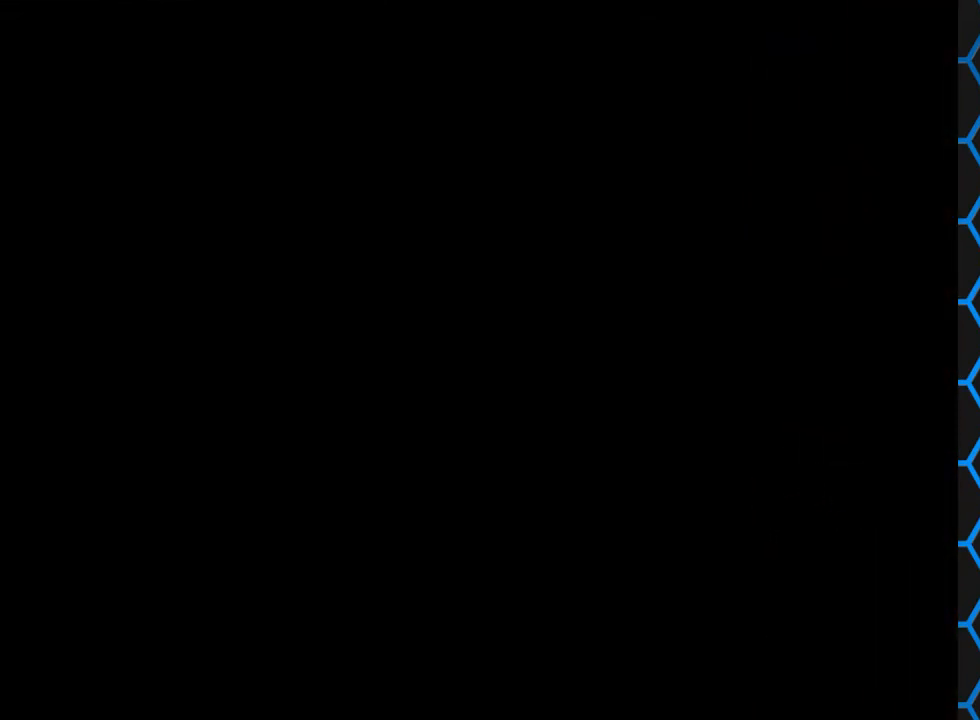
Gameplay with a controller (PlayStation layout); each line is a JSON object with the inputs held at the frame after it. "events" lists button and stick changes between this image and that frame as [ms after this image, input, new state], when the widget could be followed in between. Not read: L3 R3 left_stick right_stick.
{"buttons": ["DPAD_LEFT"], "events": [[500, "DPAD_LEFT", "down"]]}
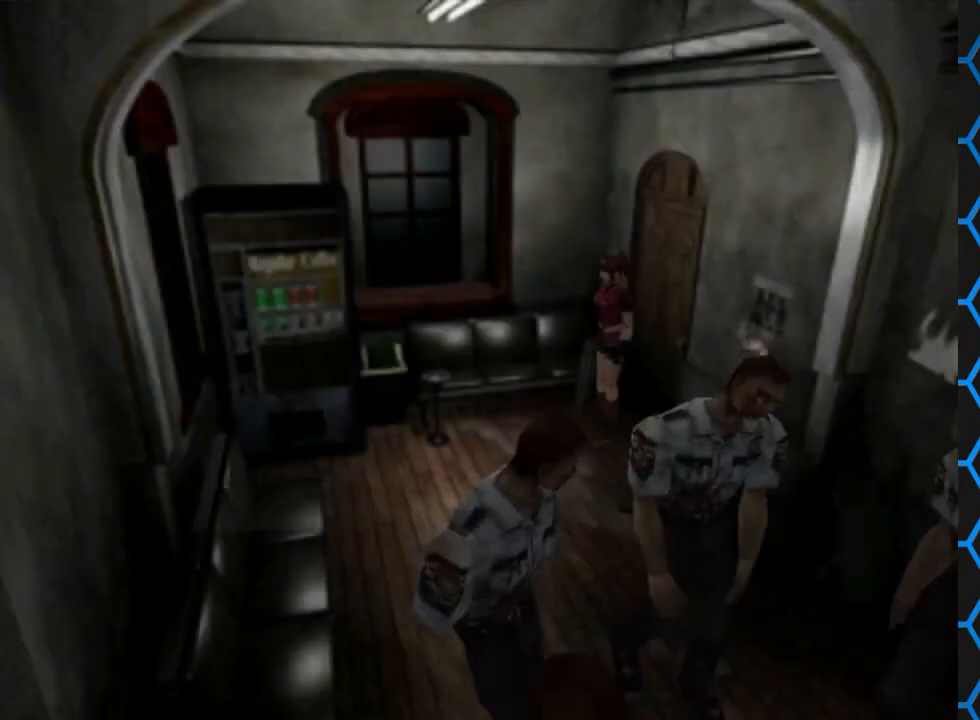
{"buttons": ["DPAD_LEFT"], "events": [[233, "DPAD_LEFT", "up"], [333, "DPAD_LEFT", "down"]]}
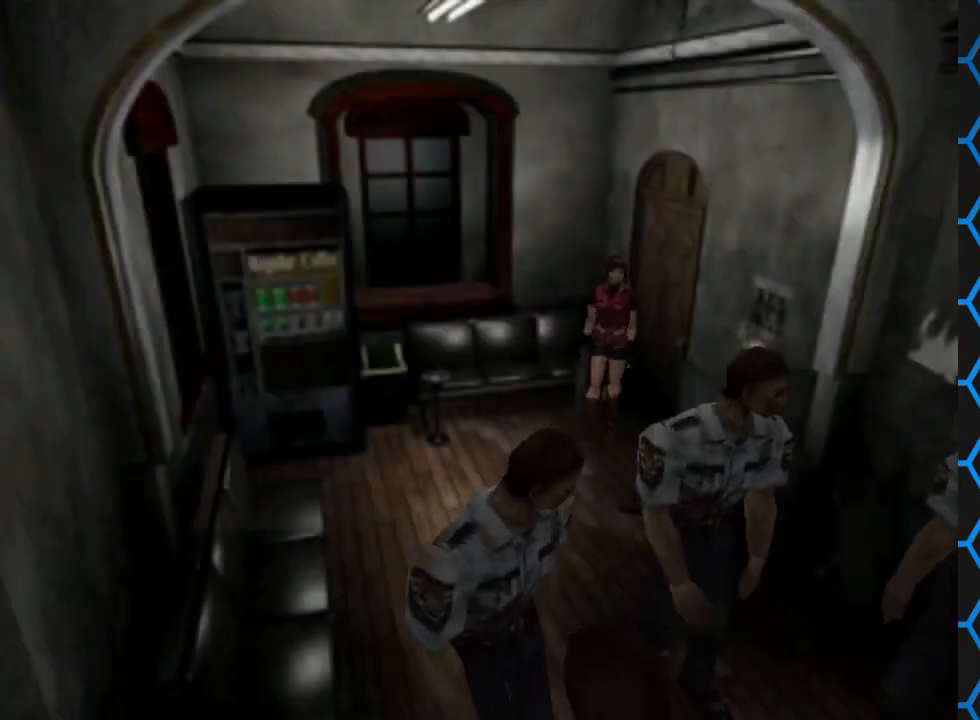
{"buttons": ["R1"], "events": [[33, "DPAD_LEFT", "up"], [200, "R1", "down"]]}
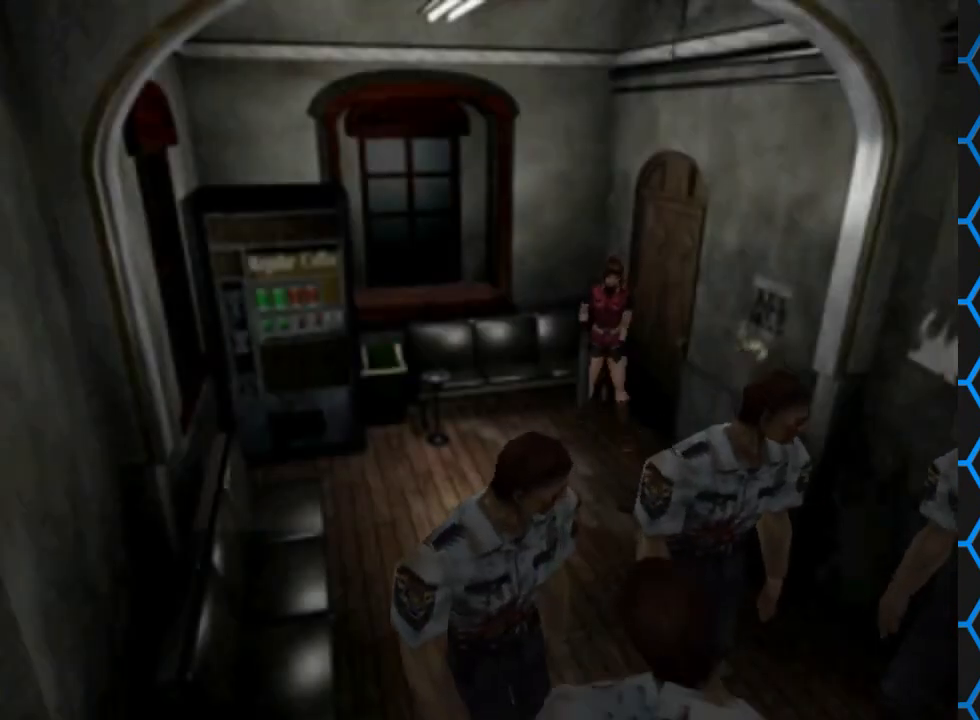
{"buttons": ["R1"], "events": [[267, "DPAD_LEFT", "down"], [333, "DPAD_LEFT", "up"]]}
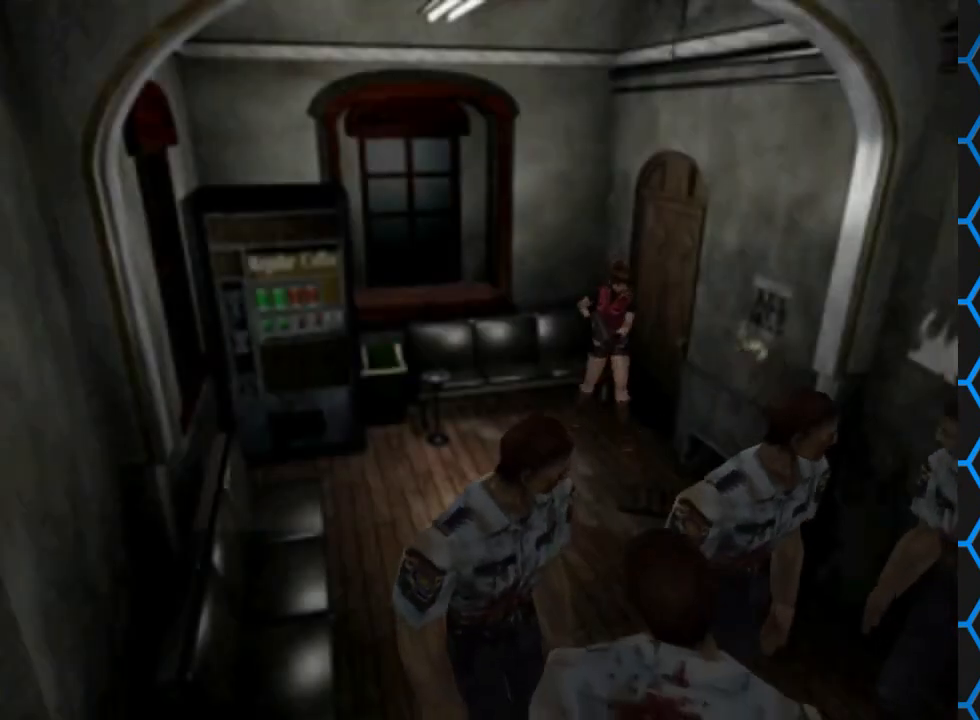
{"buttons": ["R1"], "events": [[167, "CROSS", "down"], [333, "CROSS", "up"]]}
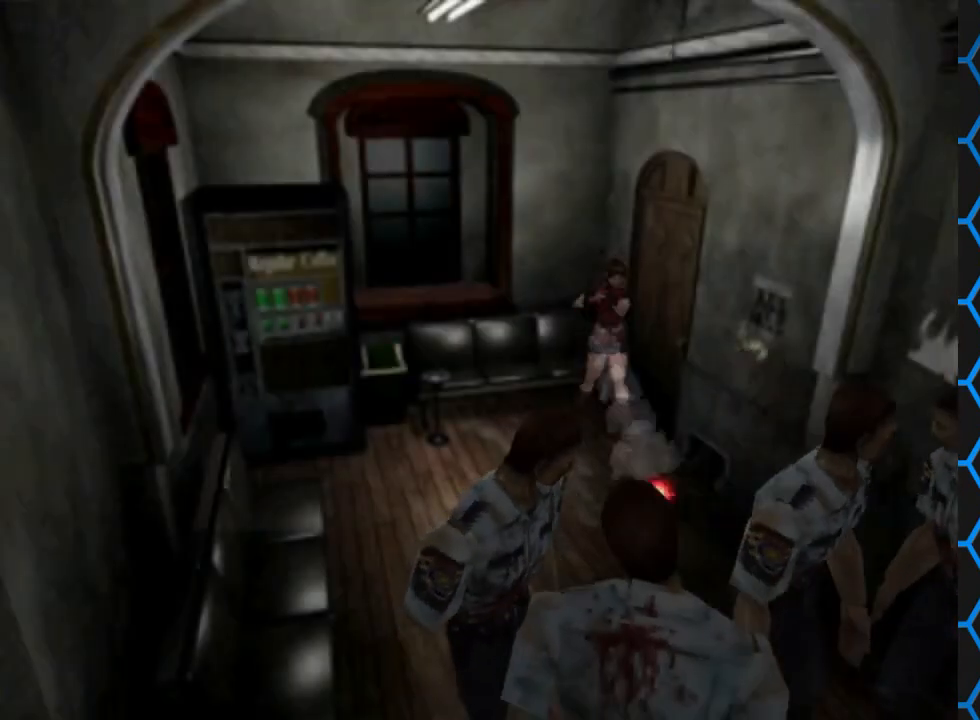
{"buttons": ["R1"], "events": []}
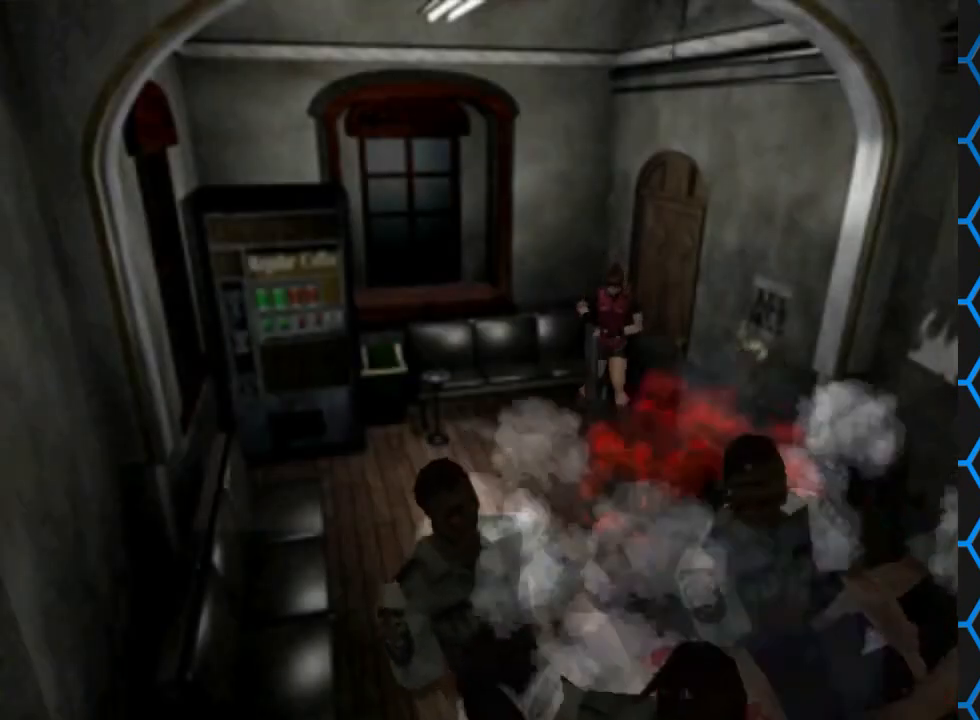
{"buttons": [], "events": [[267, "R1", "up"]]}
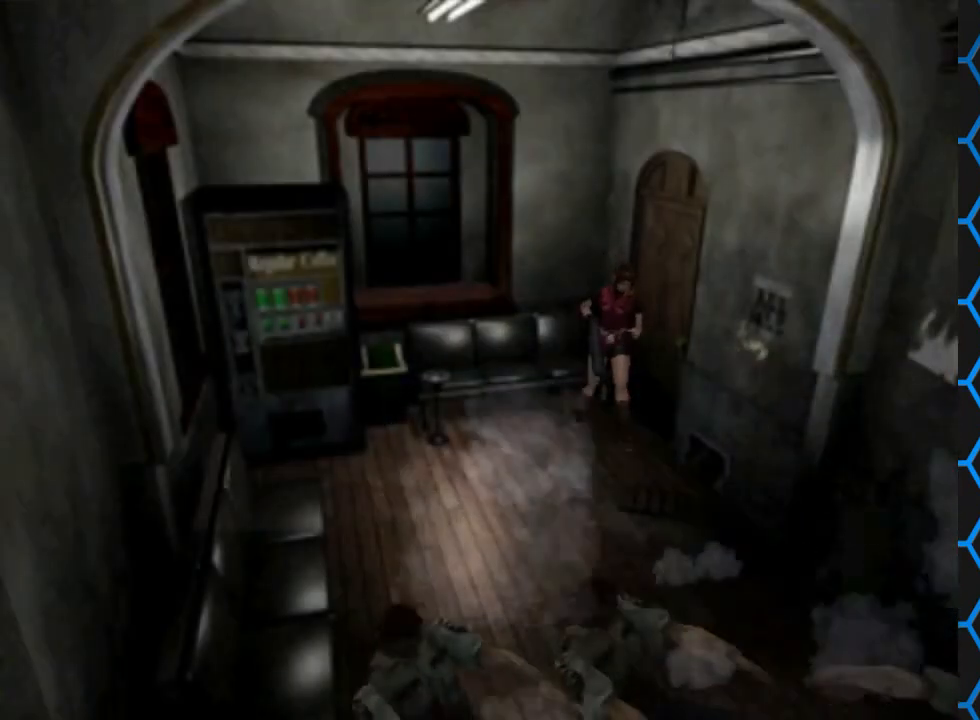
{"buttons": ["SQUARE", "DPAD_UP"], "events": [[200, "DPAD_UP", "down"], [233, "SQUARE", "down"]]}
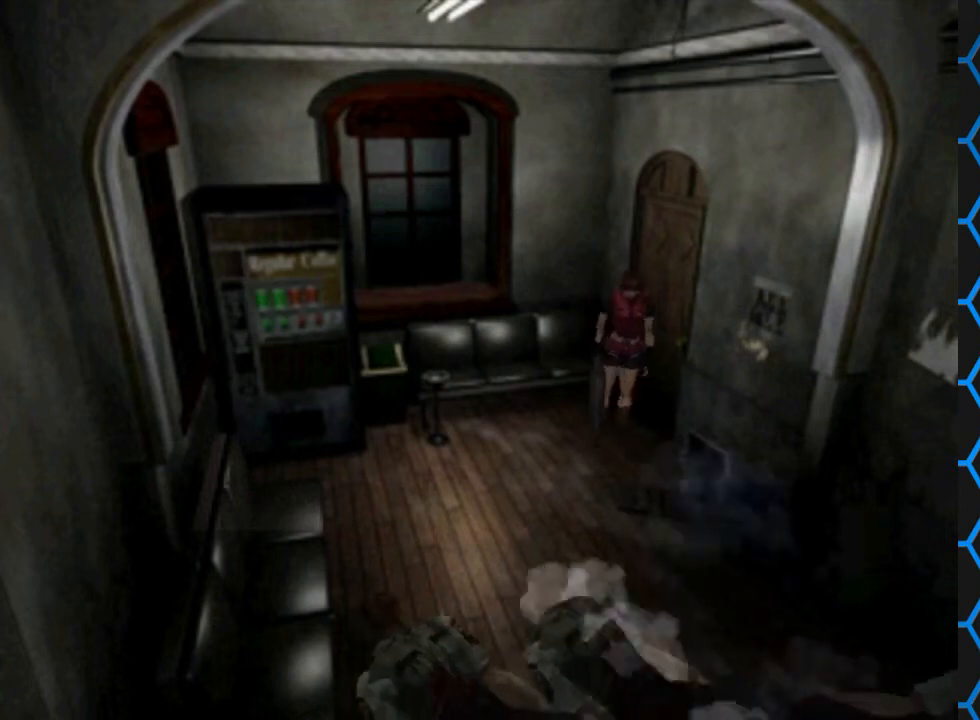
{"buttons": ["SQUARE", "DPAD_UP", "DPAD_RIGHT"], "events": [[433, "DPAD_RIGHT", "down"]]}
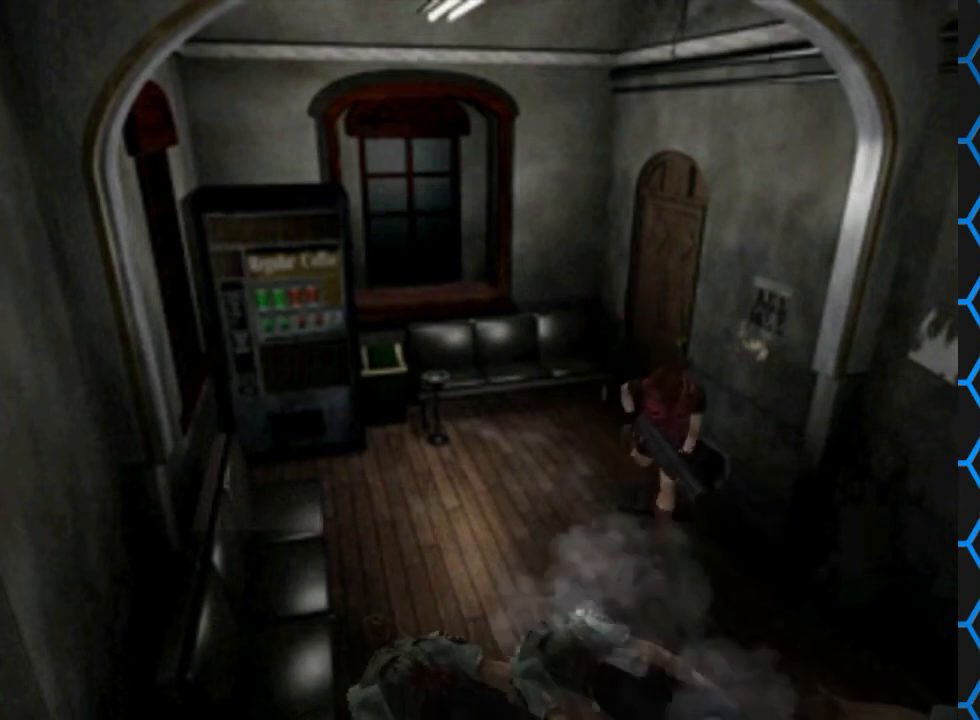
{"buttons": ["SQUARE", "DPAD_UP"], "events": [[100, "DPAD_RIGHT", "up"]]}
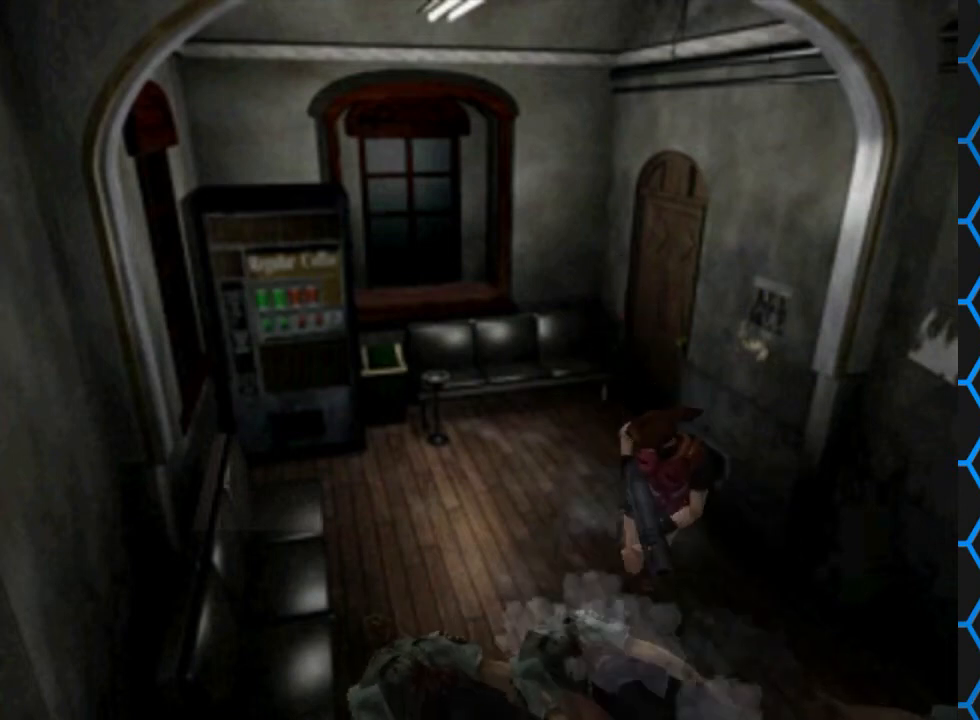
{"buttons": [], "events": [[167, "DPAD_UP", "up"], [167, "SQUARE", "up"]]}
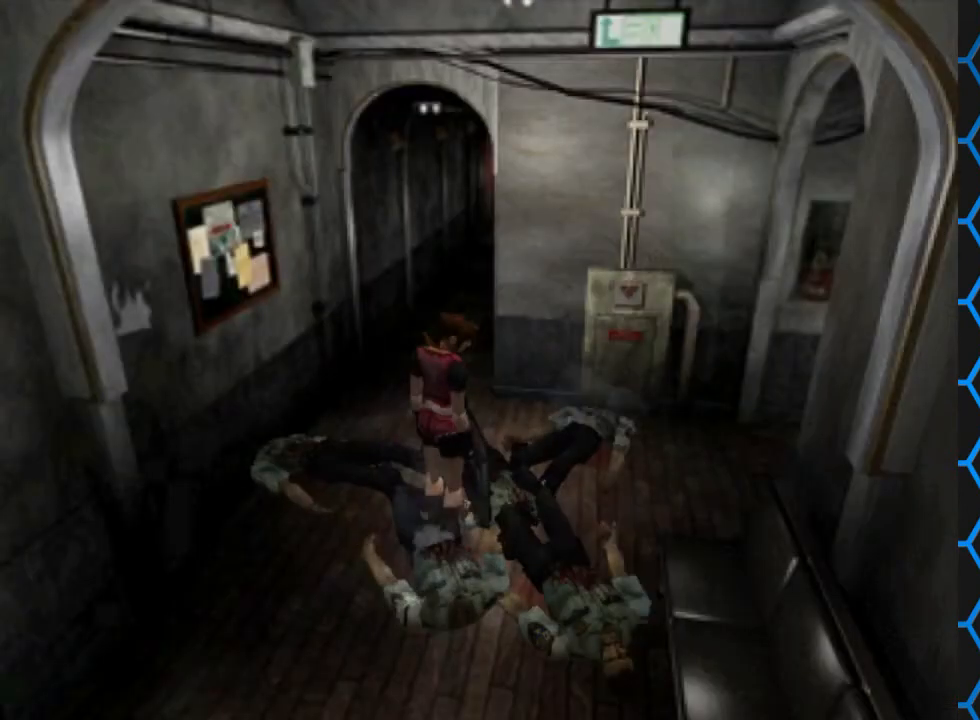
{"buttons": [], "events": []}
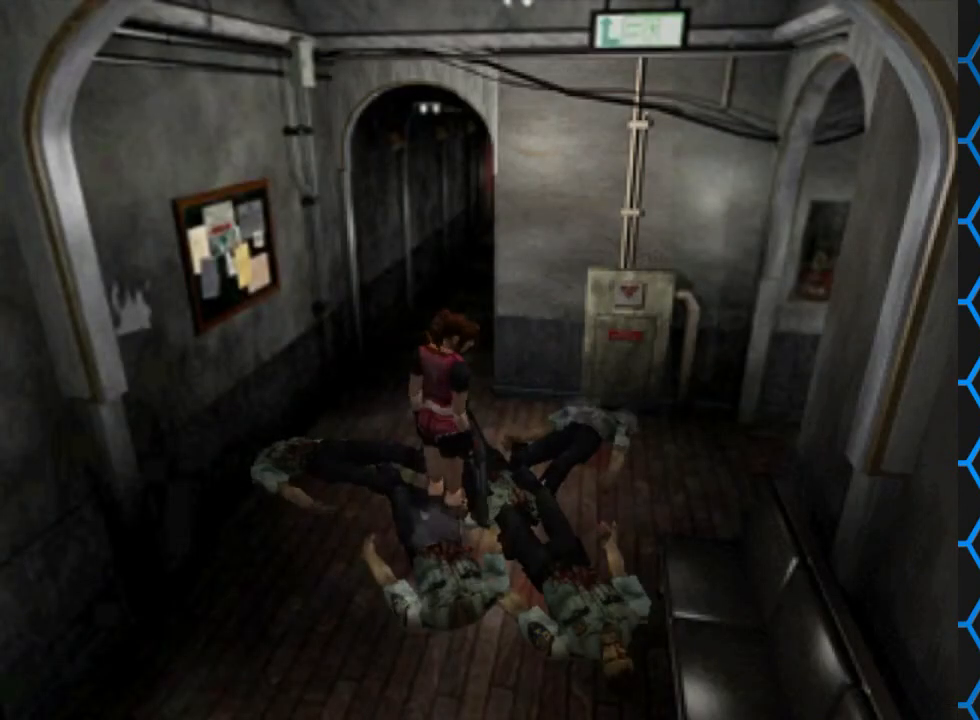
{"buttons": ["DPAD_DOWN"], "events": [[133, "DPAD_DOWN", "down"]]}
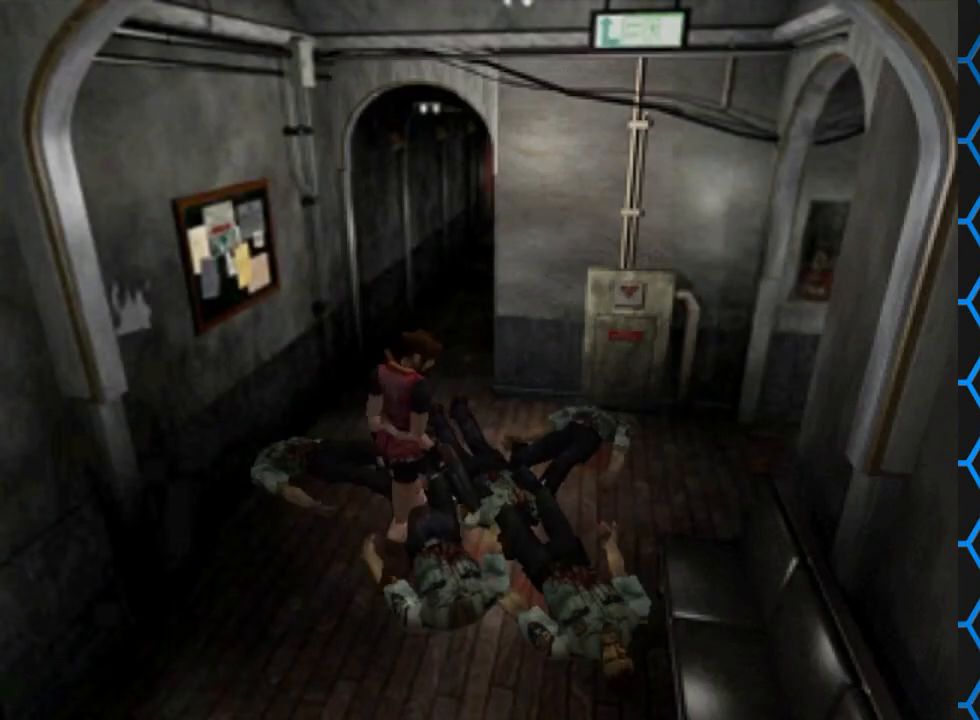
{"buttons": ["CIRCLE"], "events": [[300, "DPAD_DOWN", "up"], [400, "CIRCLE", "down"]]}
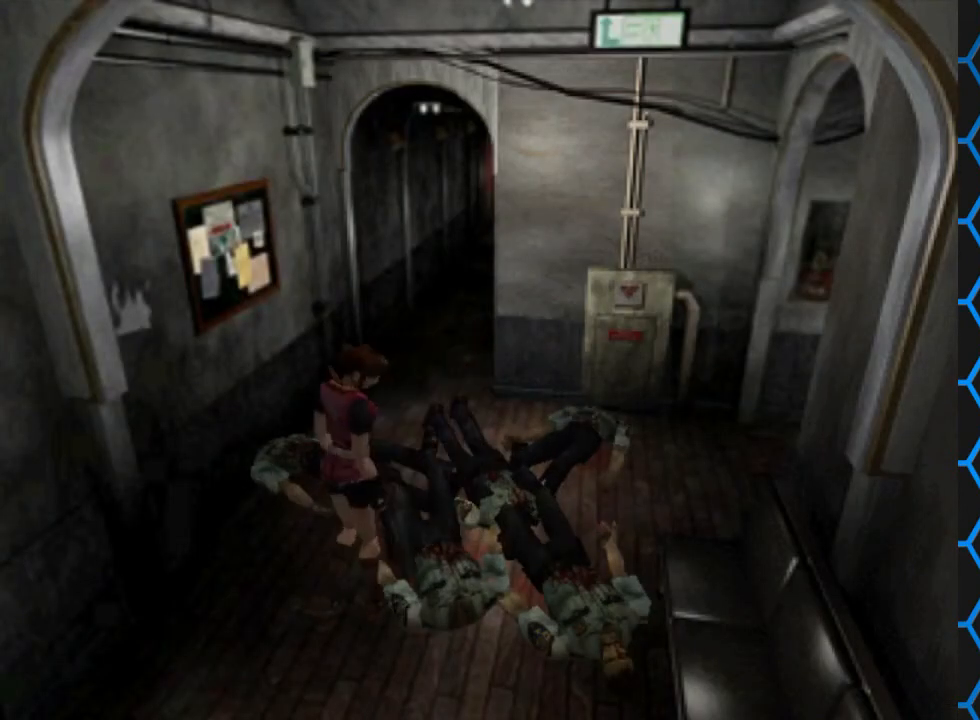
{"buttons": [], "events": [[100, "CIRCLE", "up"]]}
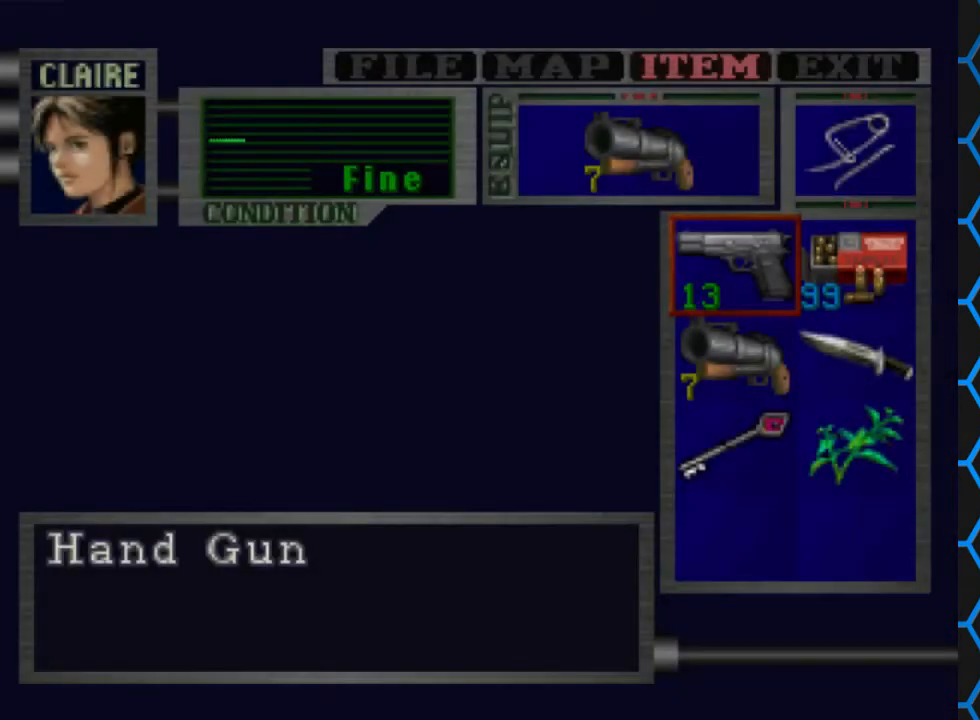
{"buttons": [], "events": []}
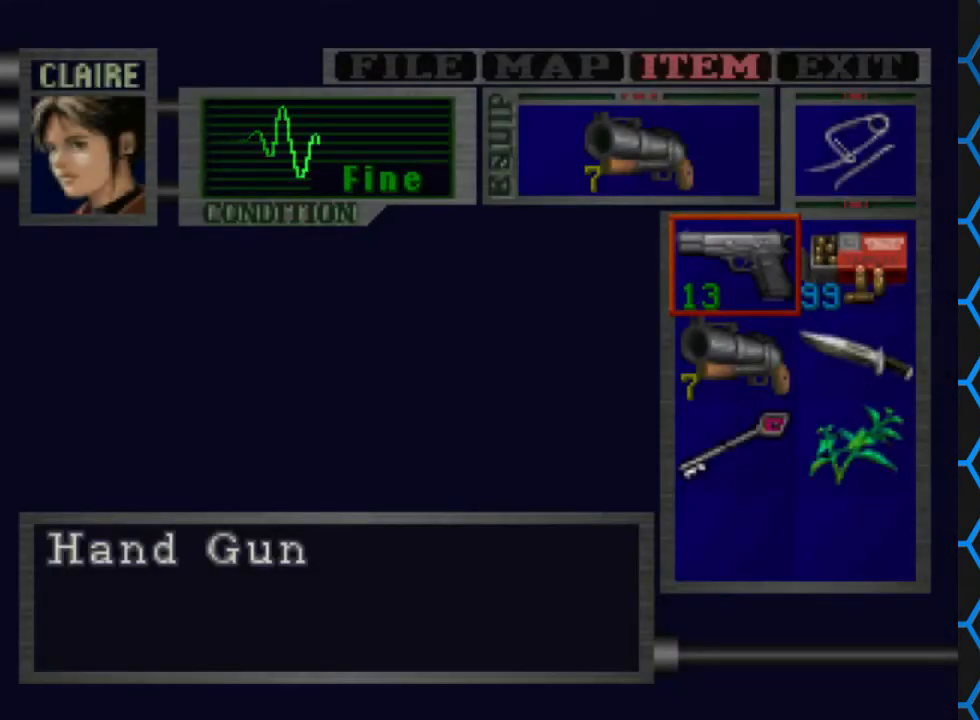
{"buttons": [], "events": [[133, "DPAD_DOWN", "down"], [200, "DPAD_DOWN", "up"]]}
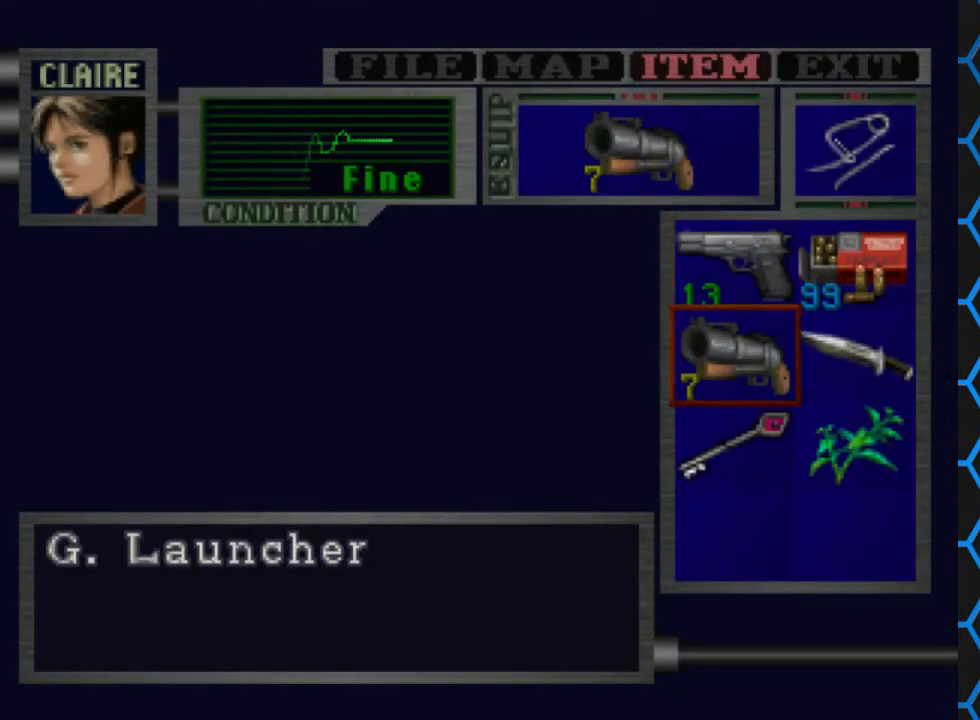
{"buttons": [], "events": [[67, "DPAD_RIGHT", "down"], [167, "DPAD_RIGHT", "up"]]}
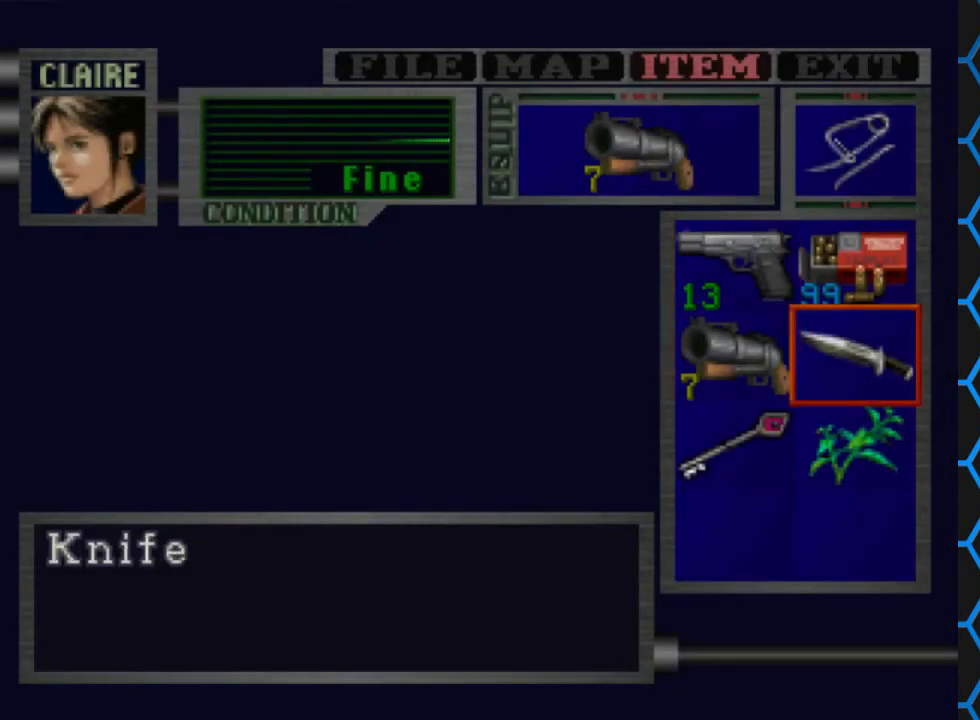
{"buttons": [], "events": [[133, "CROSS", "down"], [233, "CROSS", "up"], [300, "CROSS", "down"], [433, "CROSS", "up"]]}
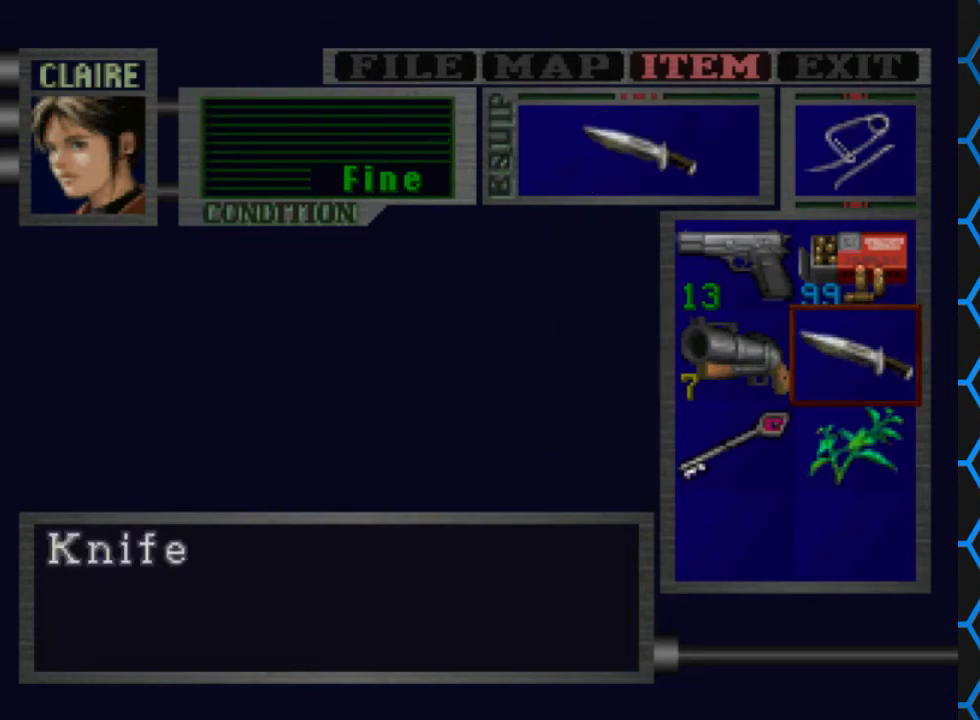
{"buttons": [], "events": [[67, "TRIANGLE", "down"], [133, "TRIANGLE", "up"], [233, "TRIANGLE", "down"], [333, "TRIANGLE", "up"]]}
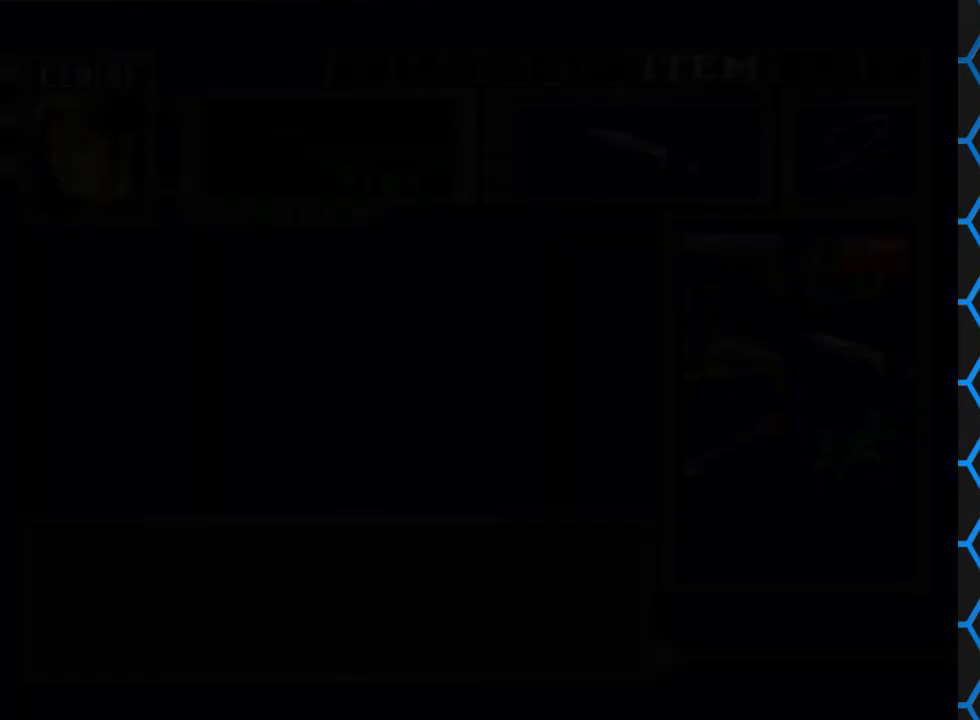
{"buttons": ["DPAD_DOWN"], "events": [[133, "DPAD_DOWN", "down"]]}
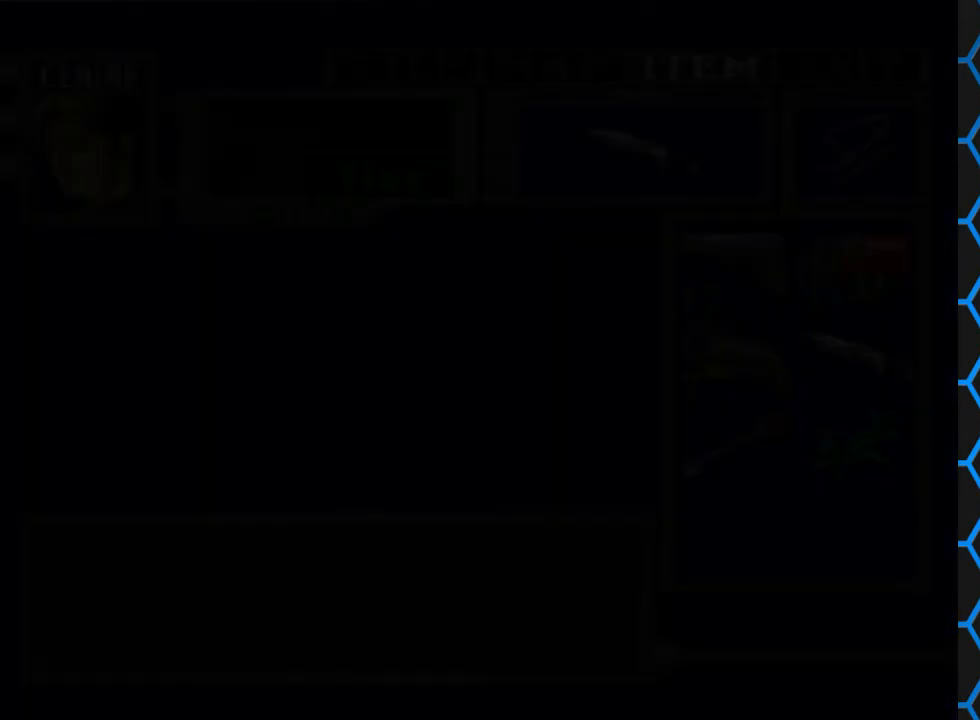
{"buttons": ["DPAD_DOWN"], "events": []}
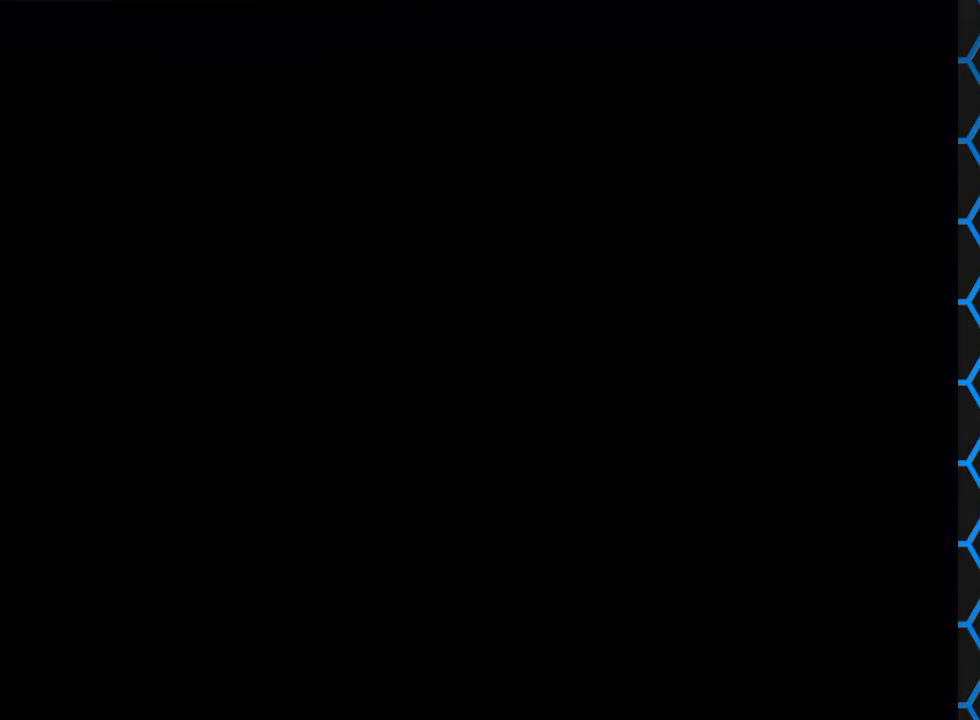
{"buttons": ["DPAD_DOWN"], "events": []}
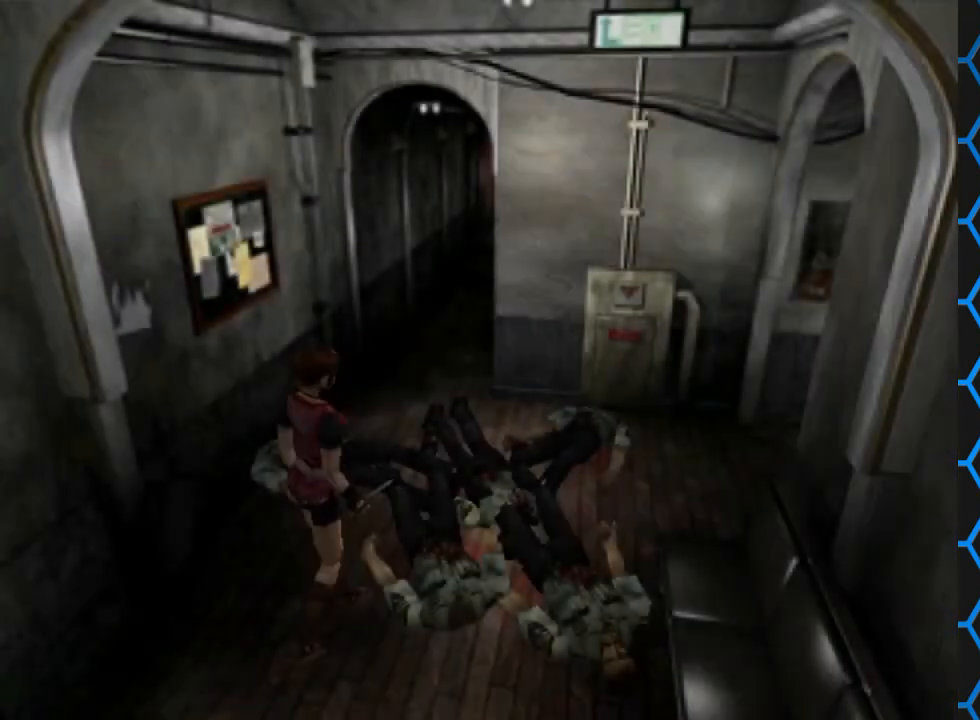
{"buttons": ["R1"], "events": [[167, "R1", "down"], [233, "DPAD_DOWN", "up"]]}
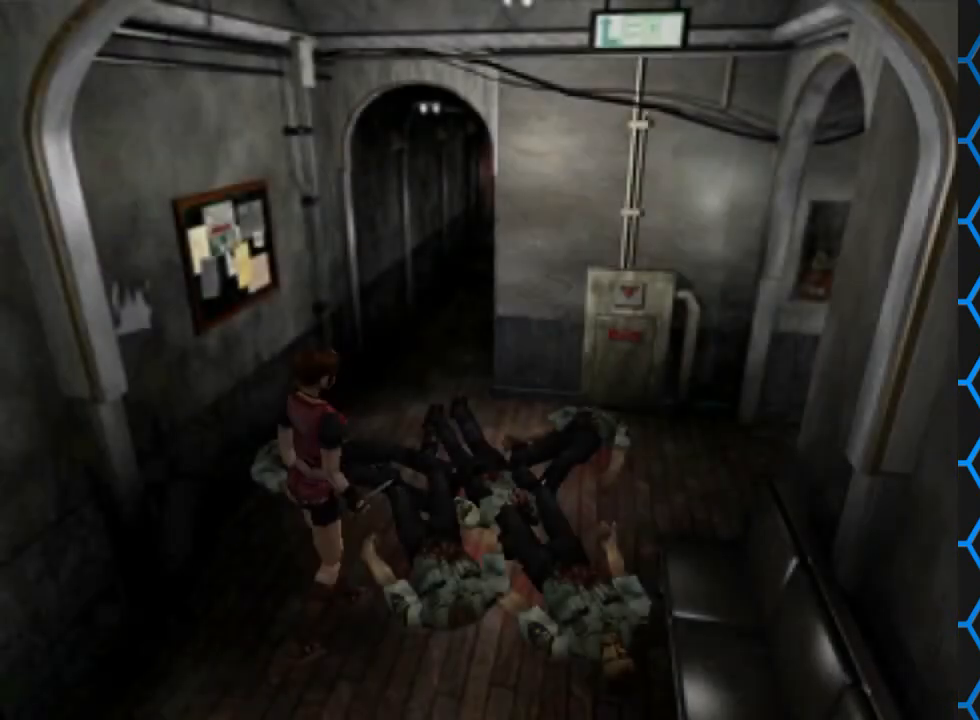
{"buttons": ["R1"], "events": []}
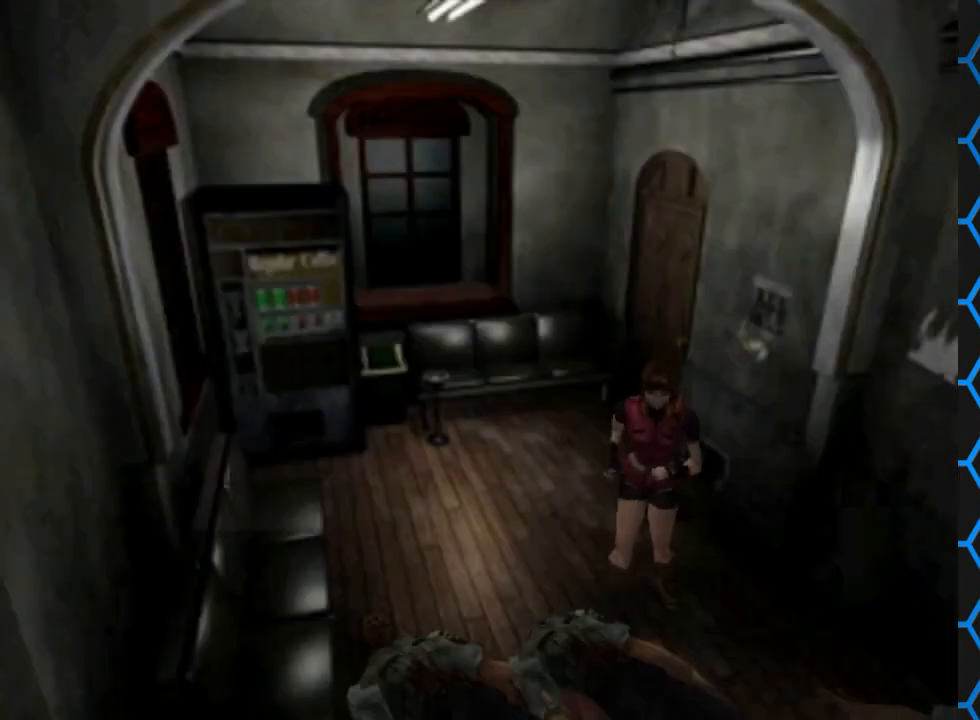
{"buttons": ["CROSS", "R1", "DPAD_DOWN"], "events": [[100, "DPAD_DOWN", "down"], [500, "CROSS", "down"]]}
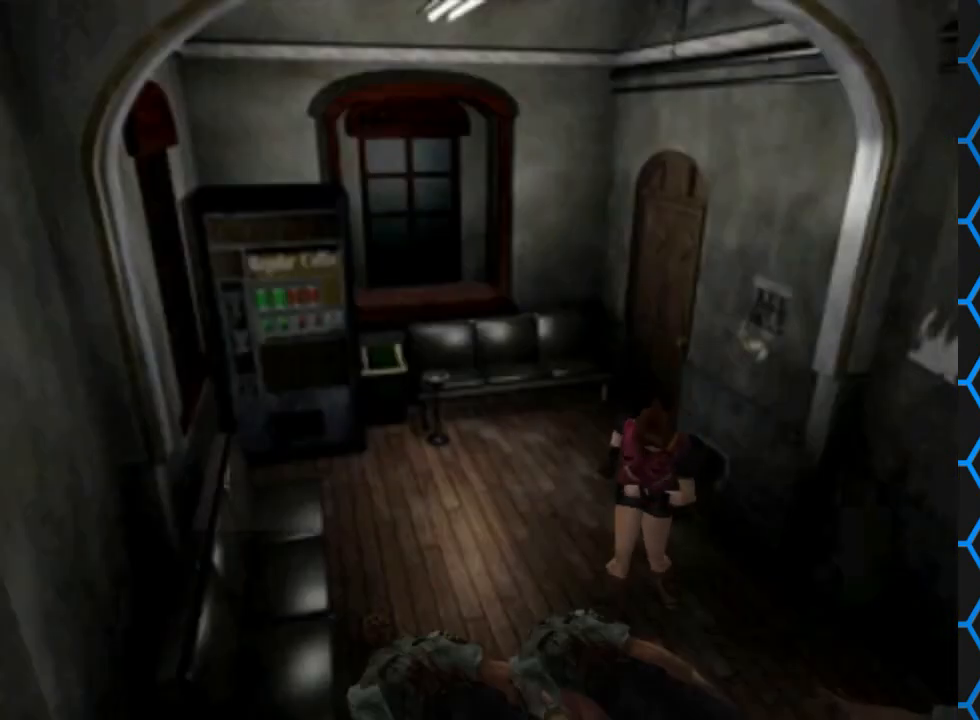
{"buttons": ["CROSS", "R1", "DPAD_DOWN"], "events": [[167, "CROSS", "up"], [267, "CROSS", "down"], [400, "CROSS", "up"], [433, "CROSS", "down"]]}
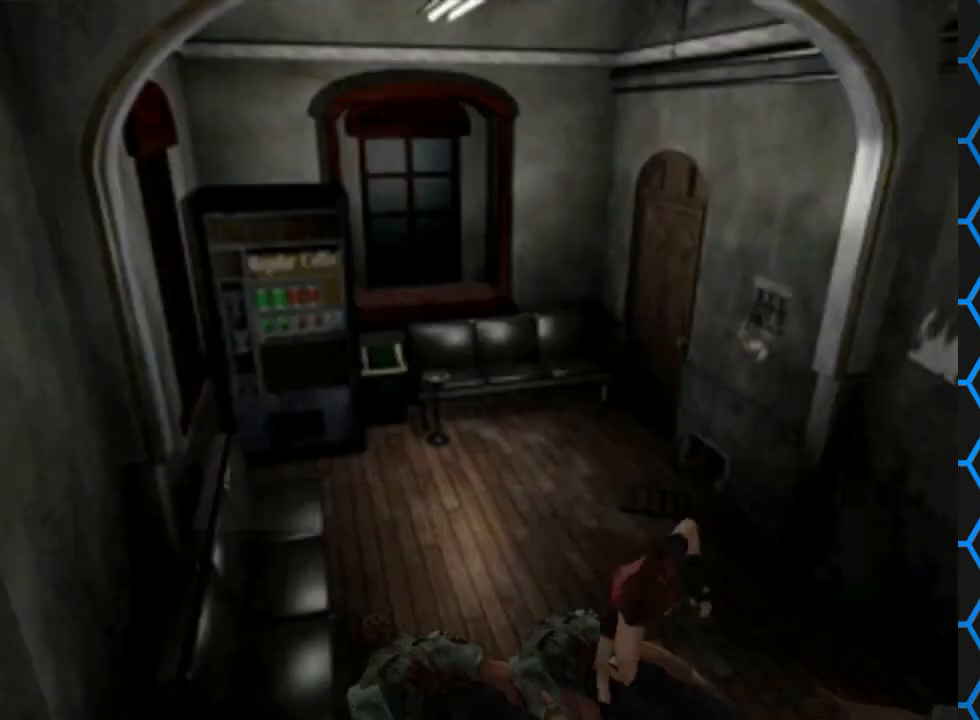
{"buttons": ["R1", "DPAD_DOWN"], "events": [[67, "CROSS", "up"], [167, "CROSS", "down"], [267, "CROSS", "up"], [333, "CROSS", "down"], [433, "CROSS", "up"]]}
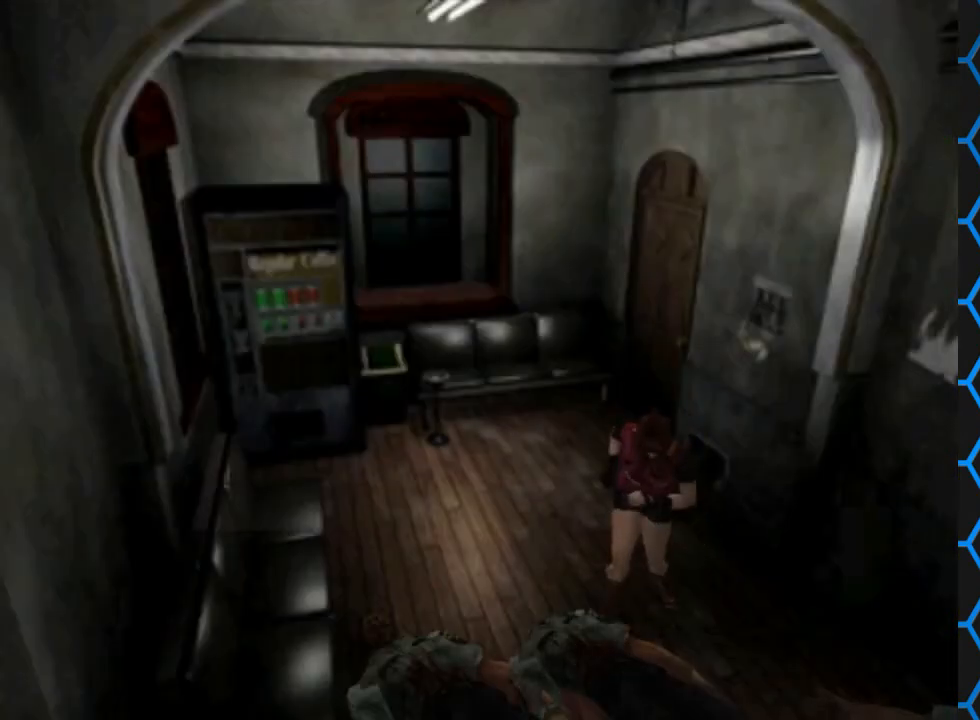
{"buttons": [], "events": [[167, "DPAD_LEFT", "down"], [500, "DPAD_DOWN", "up"], [500, "DPAD_LEFT", "up"], [500, "R1", "up"]]}
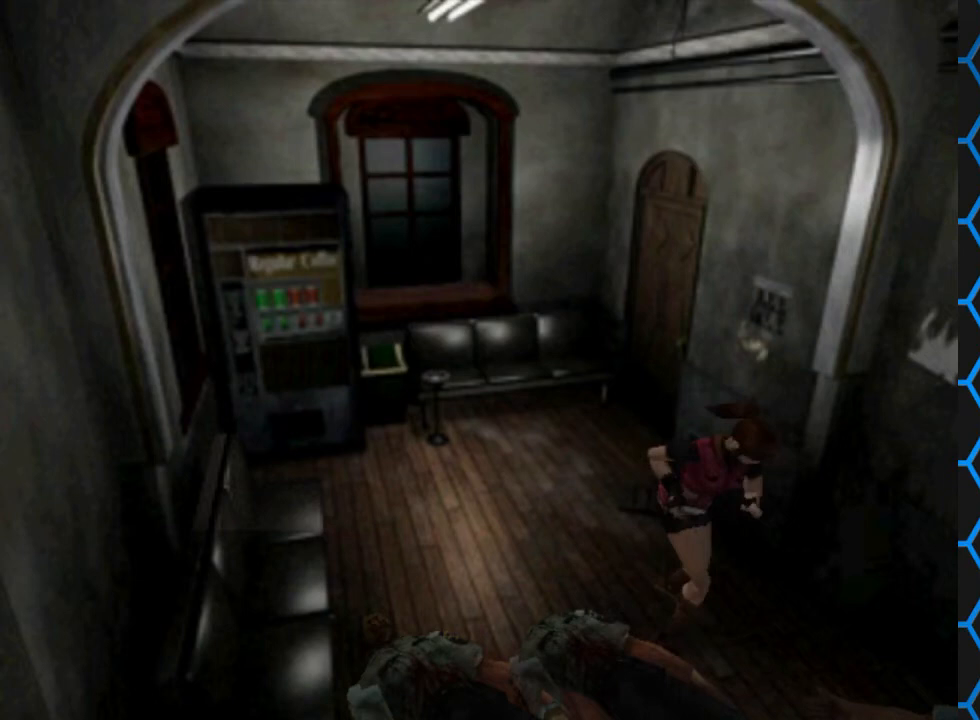
{"buttons": ["SQUARE", "DPAD_UP"], "events": [[200, "DPAD_UP", "down"], [233, "SQUARE", "down"]]}
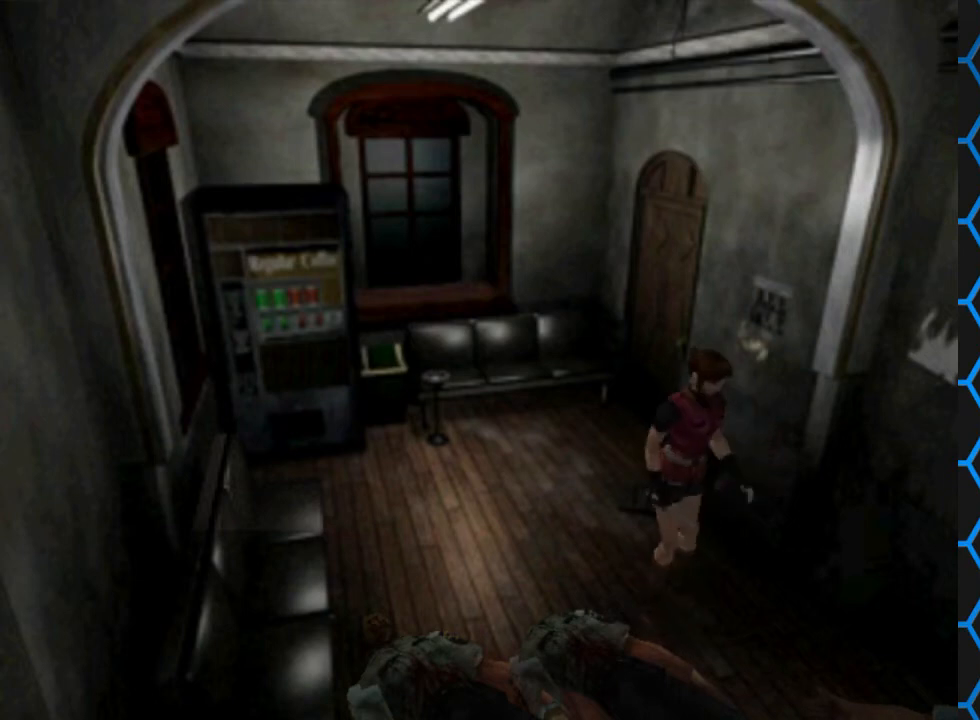
{"buttons": ["SQUARE", "DPAD_UP"], "events": [[100, "DPAD_RIGHT", "down"], [233, "DPAD_RIGHT", "up"]]}